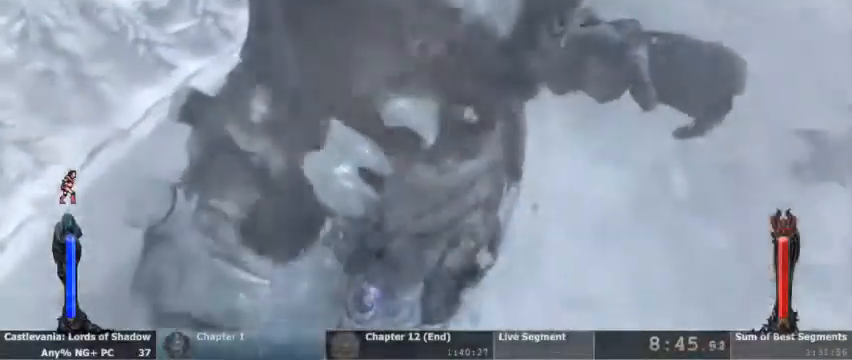
Gameplay with a controller (PlayStation layout); each line is a JSON object with the inputs held at the frame after it (dt_ms = milliseconds from this image to that frame). "events" lists button and stick changes between this image and that frame as [ms after this image, input, new state], when the widget could be followed in between. Not read: DPAD_UP HOME L1 L3 R1 R3 SELECT START.
{"dt_ms": 1000, "buttons": []}
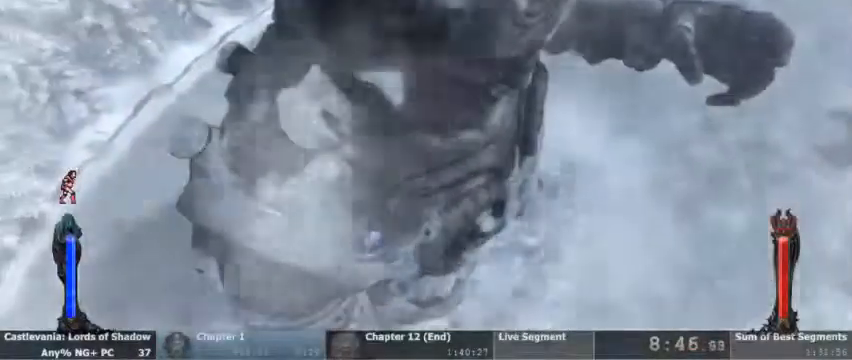
{"dt_ms": 500, "buttons": [], "events": []}
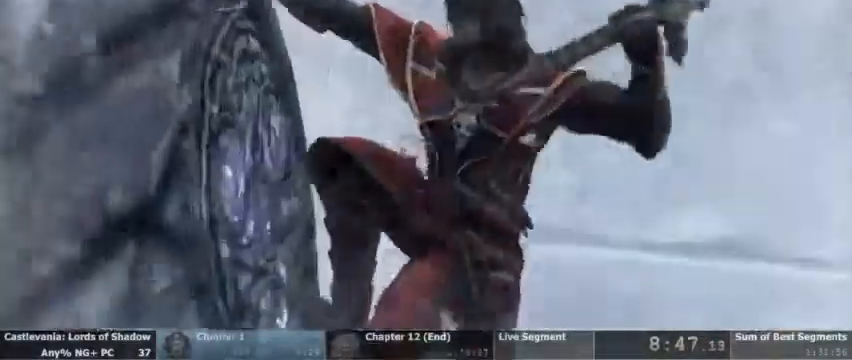
{"dt_ms": 500, "buttons": []}
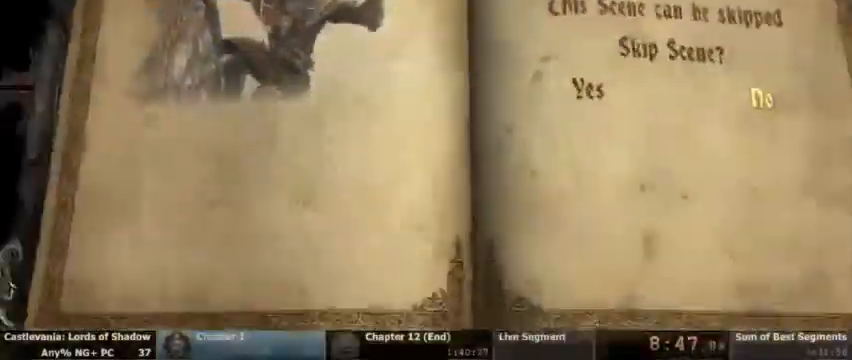
{"dt_ms": 500, "buttons": ["DPAD_LEFT"], "events": [[267, "DPAD_LEFT", "down"], [367, "DPAD_LEFT", "up"], [500, "DPAD_LEFT", "down"]]}
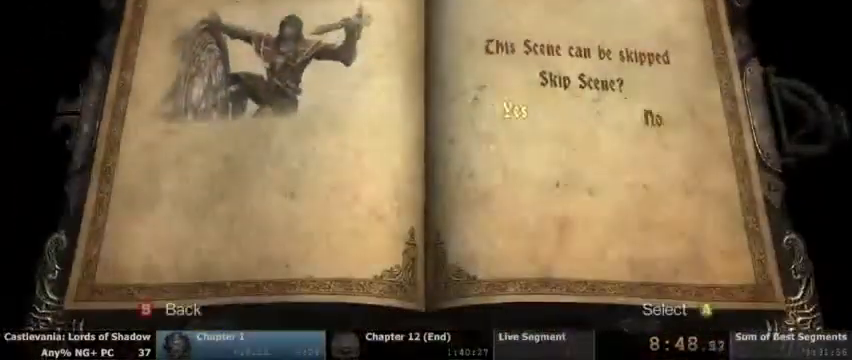
{"dt_ms": 500, "buttons": [], "events": [[100, "DPAD_LEFT", "up"], [133, "CROSS", "down"], [200, "CROSS", "up"]]}
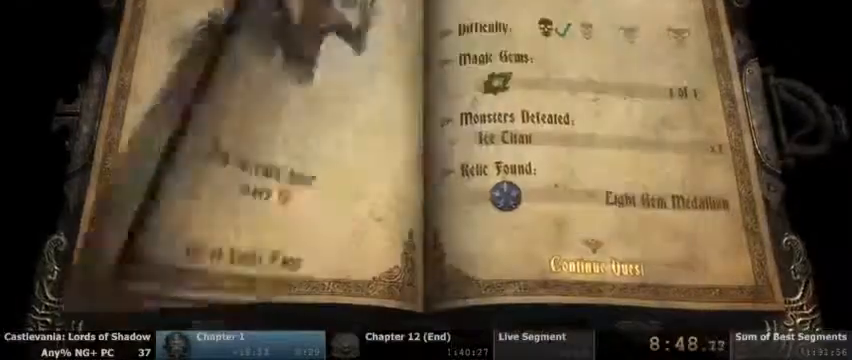
{"dt_ms": 500, "buttons": [], "events": [[233, "CROSS", "down"], [333, "CROSS", "up"]]}
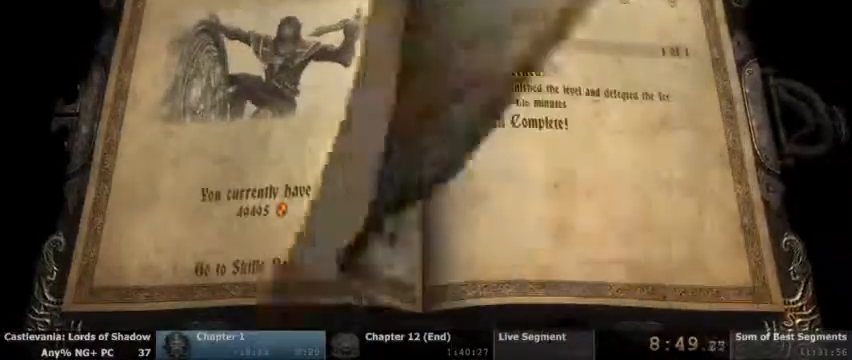
{"dt_ms": 500, "buttons": [], "events": [[367, "CIRCLE", "down"], [467, "CIRCLE", "up"]]}
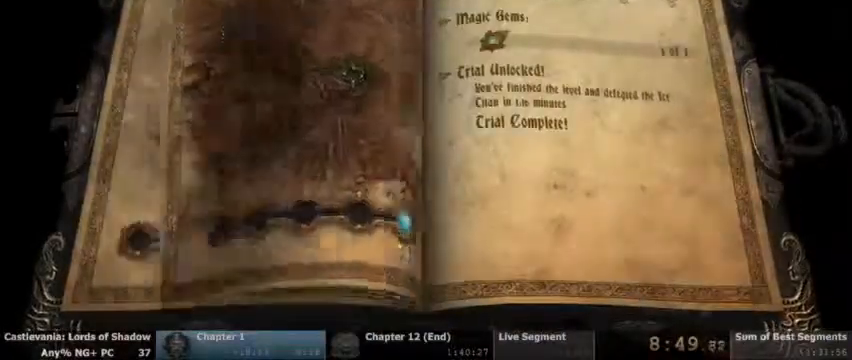
{"dt_ms": 500, "buttons": [], "events": []}
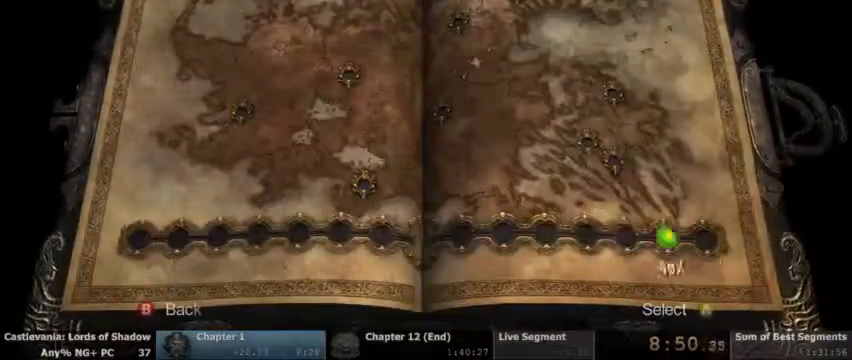
{"dt_ms": 500, "buttons": ["DPAD_LEFT"], "events": [[300, "DPAD_LEFT", "down"]]}
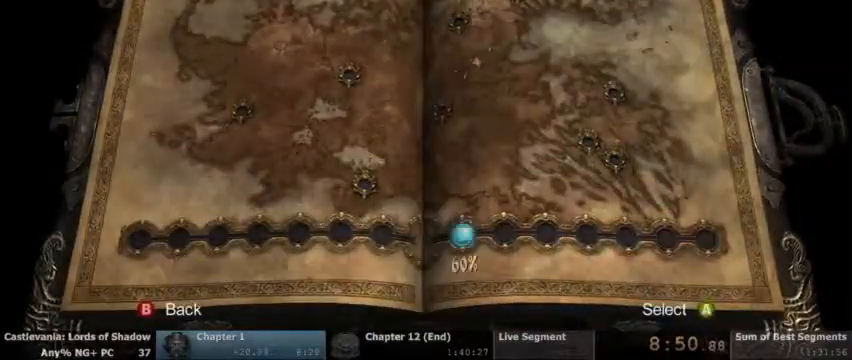
{"dt_ms": 500, "buttons": [], "events": [[67, "DPAD_LEFT", "up"], [233, "DPAD_LEFT", "down"], [300, "DPAD_LEFT", "up"]]}
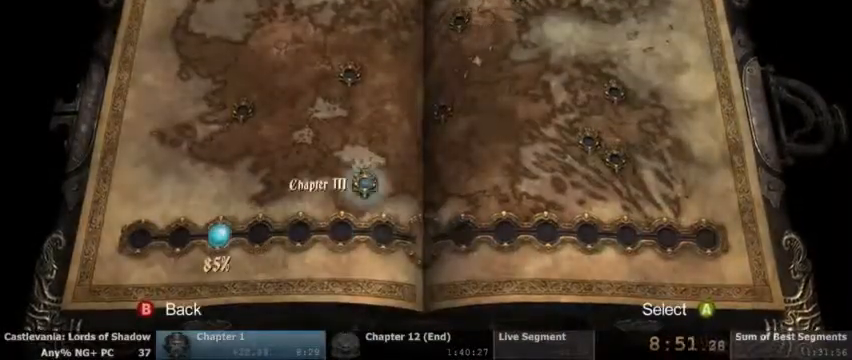
{"dt_ms": 500, "buttons": [], "events": []}
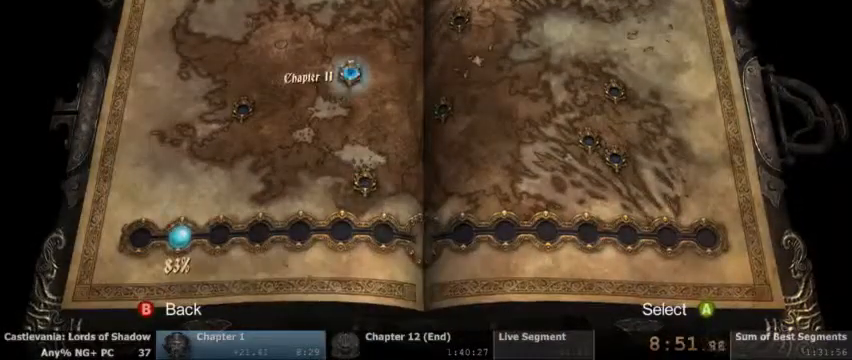
{"dt_ms": 500, "buttons": [], "events": [[67, "CROSS", "down"], [233, "CROSS", "up"]]}
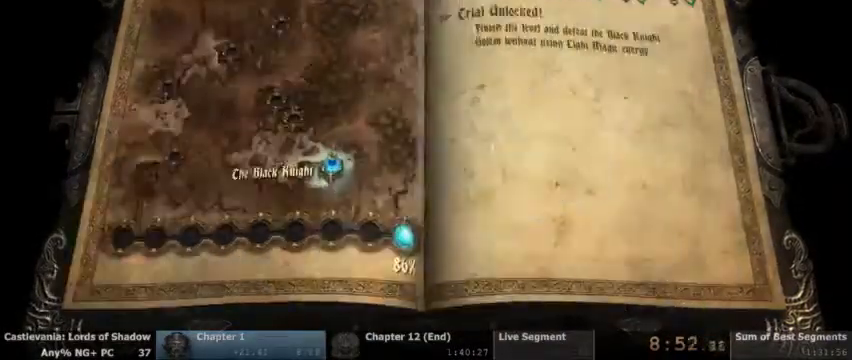
{"dt_ms": 500, "buttons": [], "events": [[100, "DPAD_LEFT", "down"], [167, "DPAD_LEFT", "up"], [333, "DPAD_LEFT", "down"], [400, "DPAD_LEFT", "up"]]}
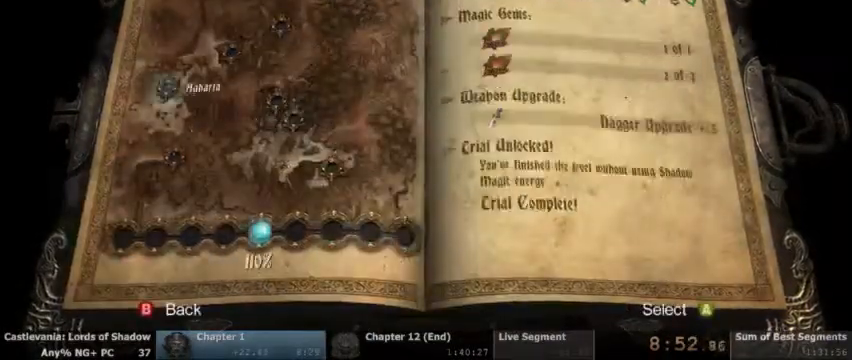
{"dt_ms": 500, "buttons": [], "events": [[33, "DPAD_LEFT", "down"], [200, "DPAD_LEFT", "up"]]}
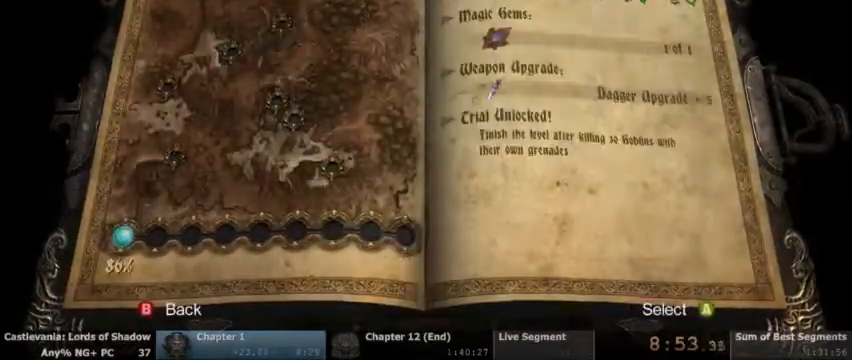
{"dt_ms": 500, "buttons": ["CROSS"], "events": [[500, "CROSS", "down"]]}
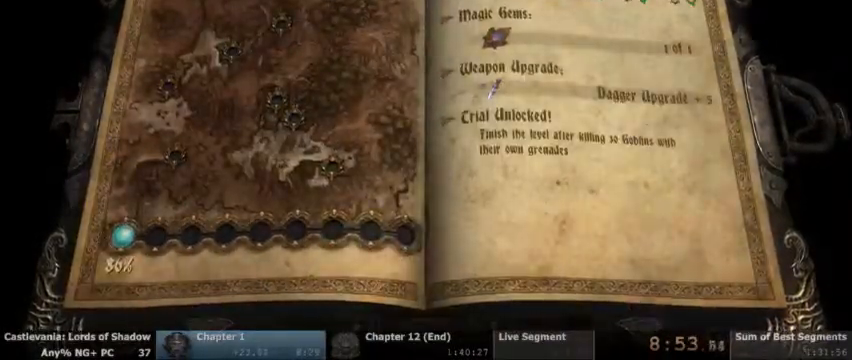
{"dt_ms": 500, "buttons": [], "events": [[133, "CROSS", "up"]]}
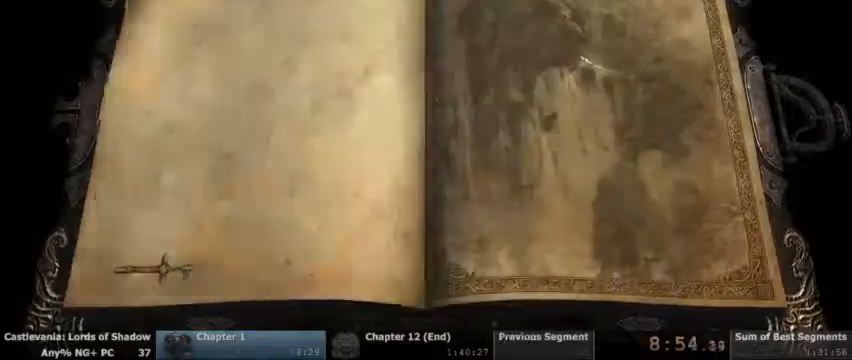
{"dt_ms": 500, "buttons": [], "events": []}
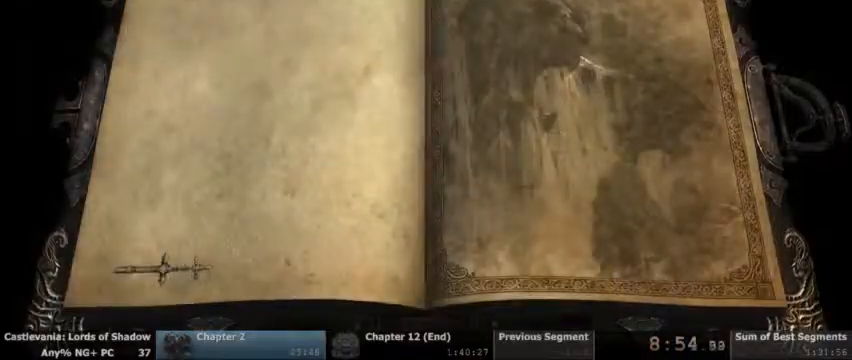
{"dt_ms": 500, "buttons": [], "events": []}
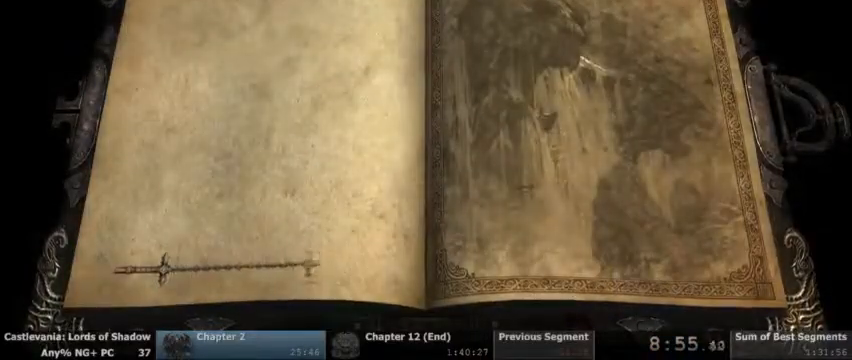
{"dt_ms": 500, "buttons": [], "events": []}
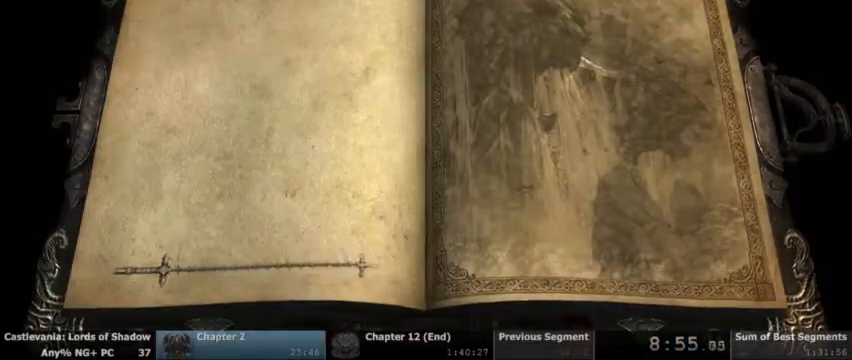
{"dt_ms": 500, "buttons": [], "events": []}
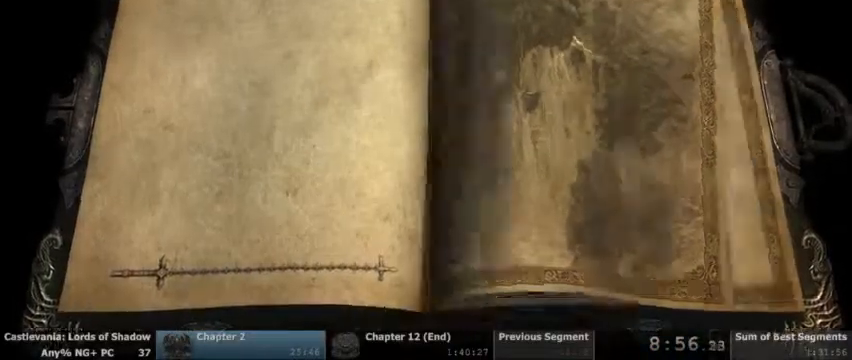
{"dt_ms": 500, "buttons": []}
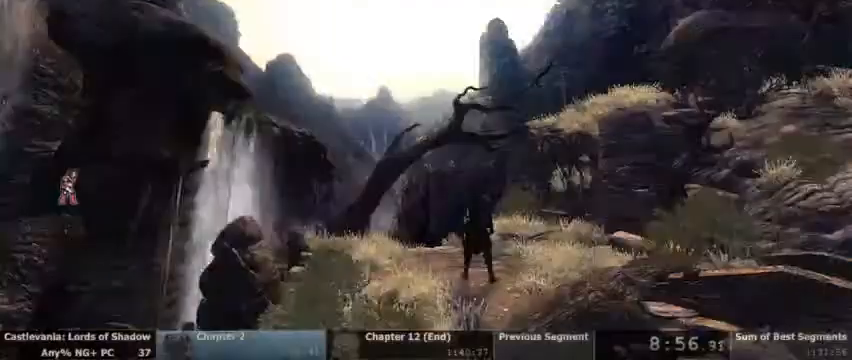
{"dt_ms": 500, "buttons": []}
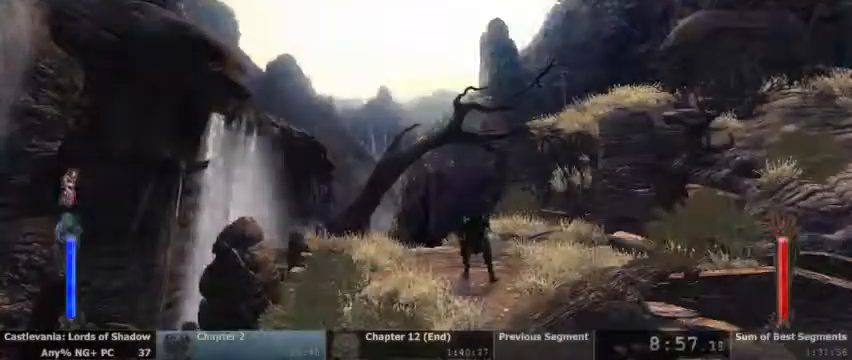
{"dt_ms": 500, "buttons": ["CROSS"], "events": [[100, "CROSS", "down"], [233, "CROSS", "up"], [433, "CROSS", "down"]]}
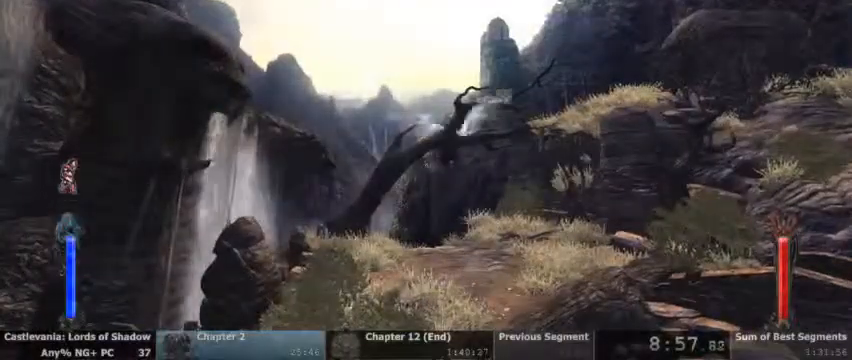
{"dt_ms": 1000, "buttons": []}
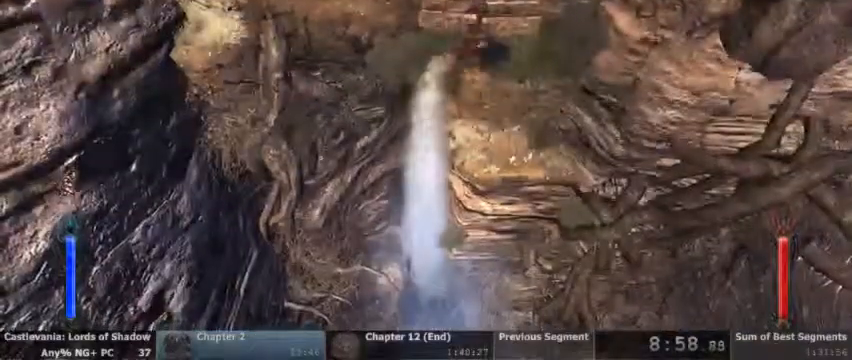
{"dt_ms": 500, "buttons": [], "events": []}
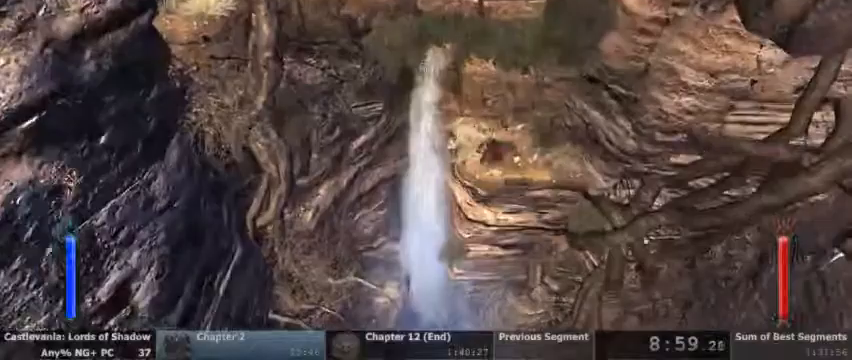
{"dt_ms": 1000, "buttons": []}
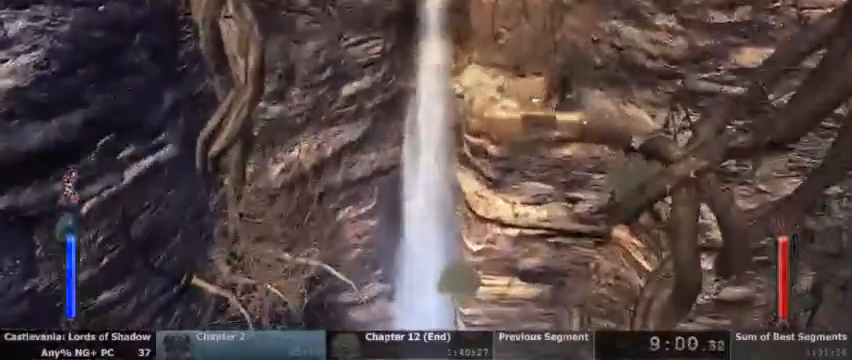
{"dt_ms": 500, "buttons": [], "events": []}
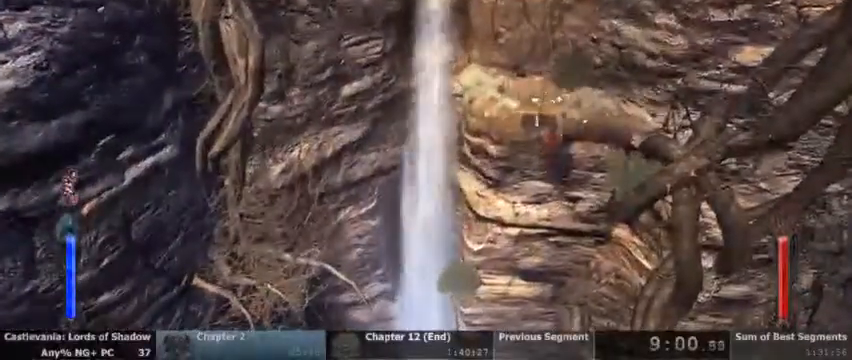
{"dt_ms": 500, "buttons": ["R2"], "events": [[467, "R2", "down"]]}
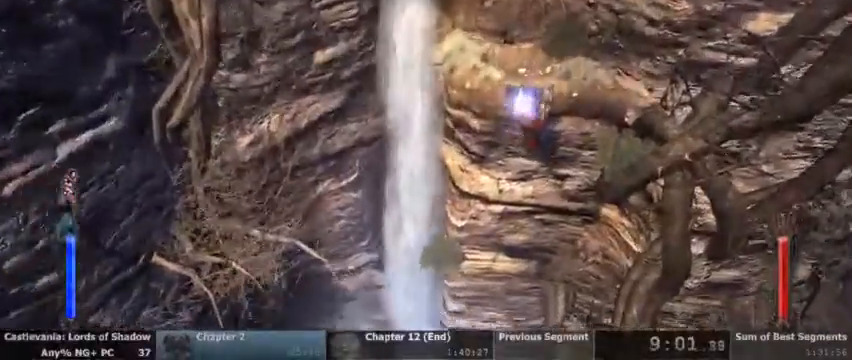
{"dt_ms": 500, "buttons": []}